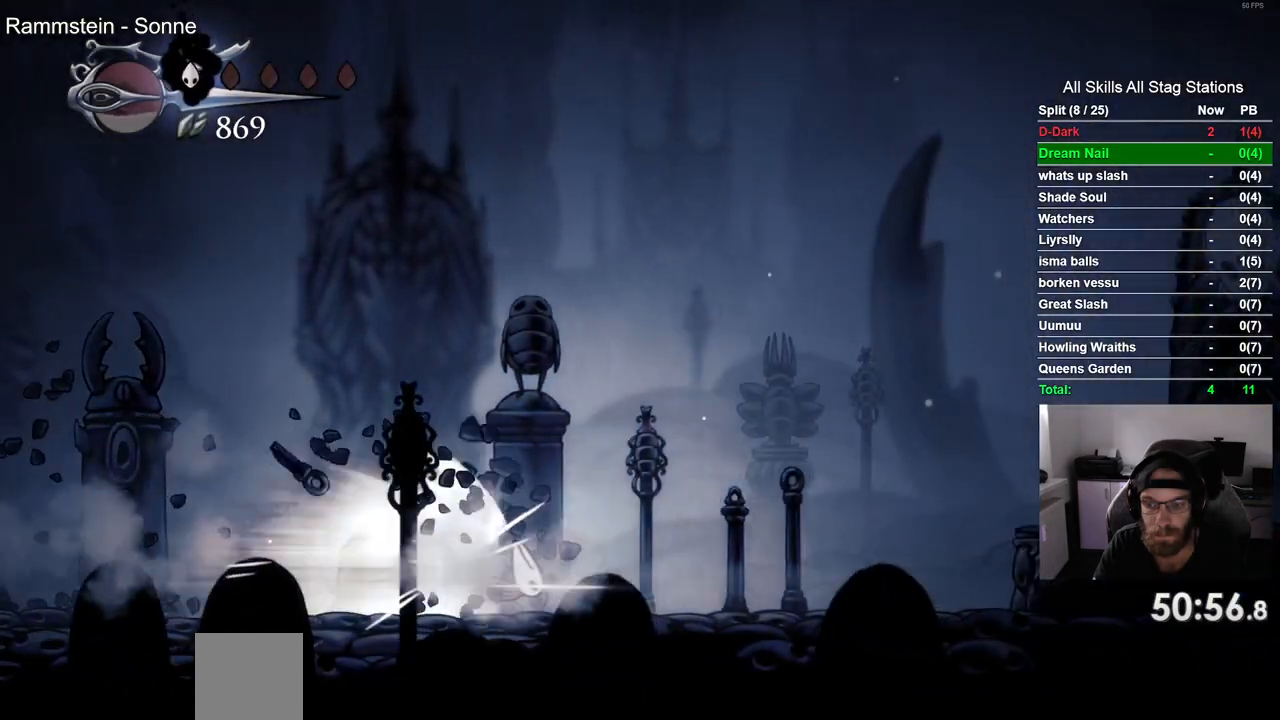
Gameplay with a controller (PlayStation layout); each line is a JSON object with the inputs held at the frame after it (dt_ms = milliseconds from this image to that frame). "events" lists button and stick changes between this image and that frame as [ms after this image, input, new state], when the widget could be followed in between. Not read: L1 R1.
{"dt_ms": 1000, "buttons": ["R2", "DPAD_RIGHT"], "left_stick": "center", "right_stick": "center"}
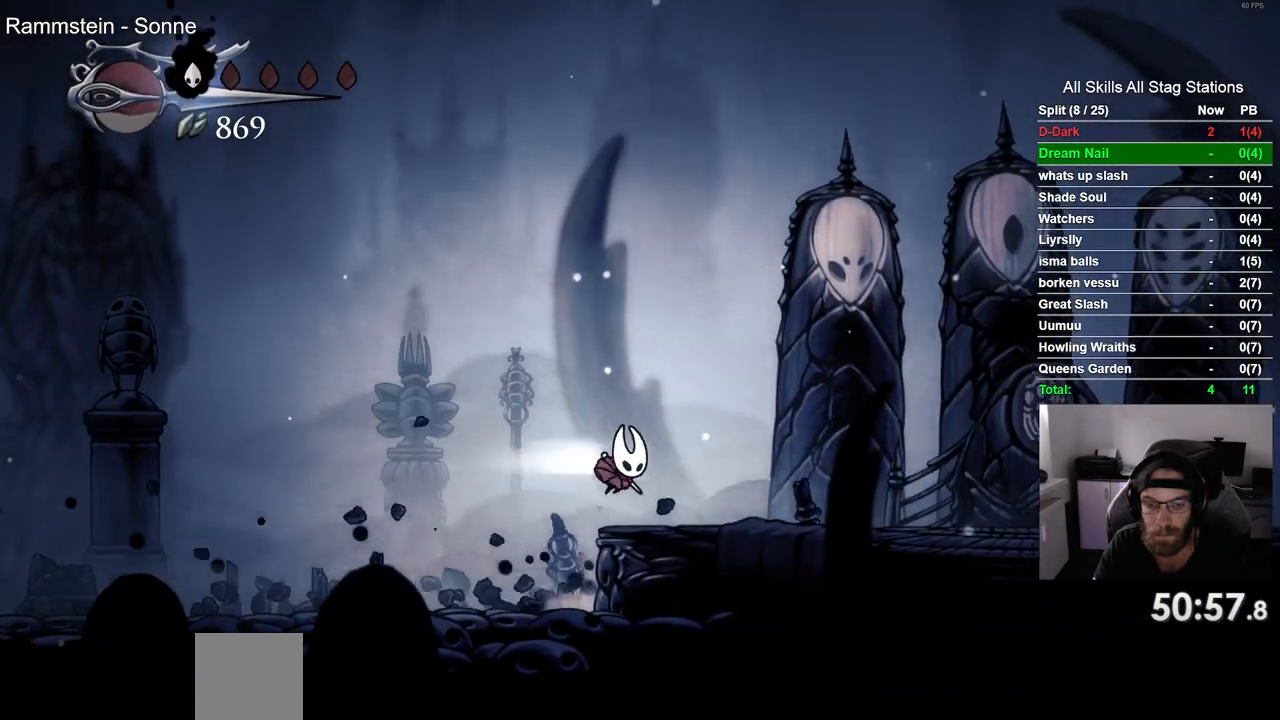
{"dt_ms": 500, "buttons": ["DPAD_RIGHT"], "left_stick": "center", "right_stick": "center"}
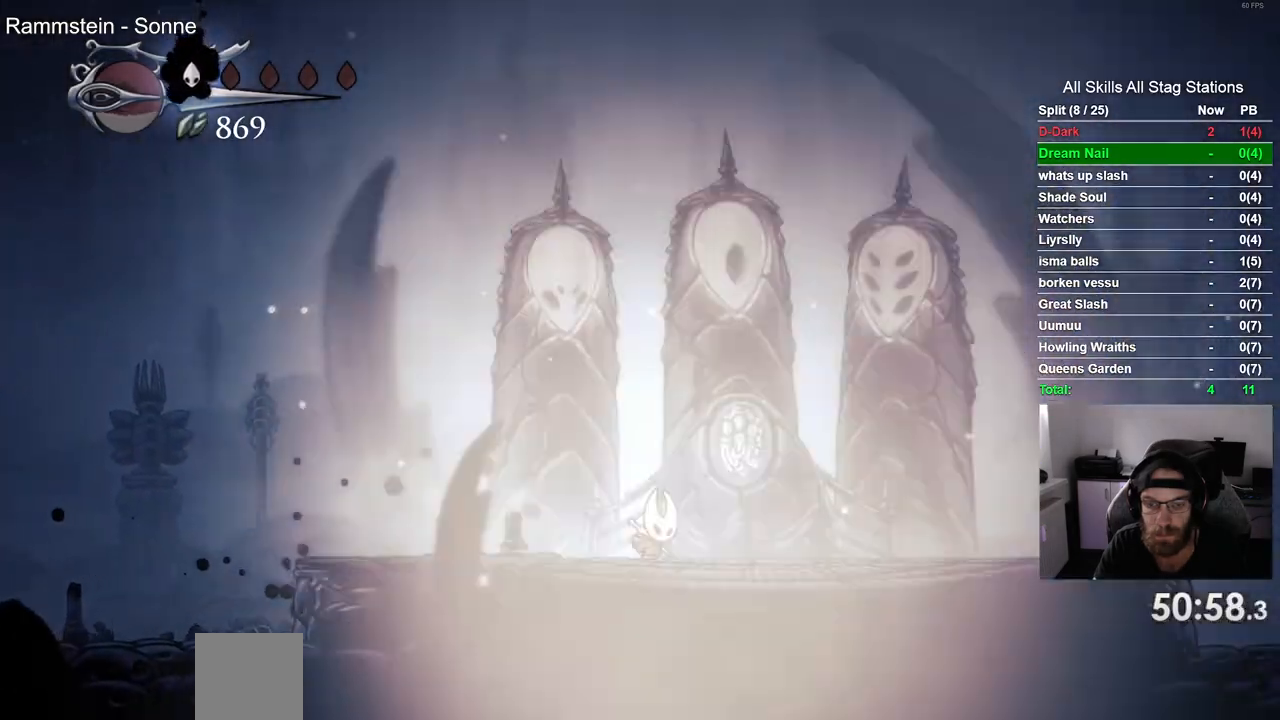
{"dt_ms": 500, "buttons": ["CROSS"], "left_stick": "center", "right_stick": "center", "events": [[83, "DPAD_RIGHT", "up"], [100, "DPAD_UP", "down"], [250, "DPAD_UP", "up"], [283, "CROSS", "down"], [417, "CROSS", "up"], [417, "DPAD_RIGHT", "down"], [500, "CROSS", "down"], [500, "DPAD_RIGHT", "up"]]}
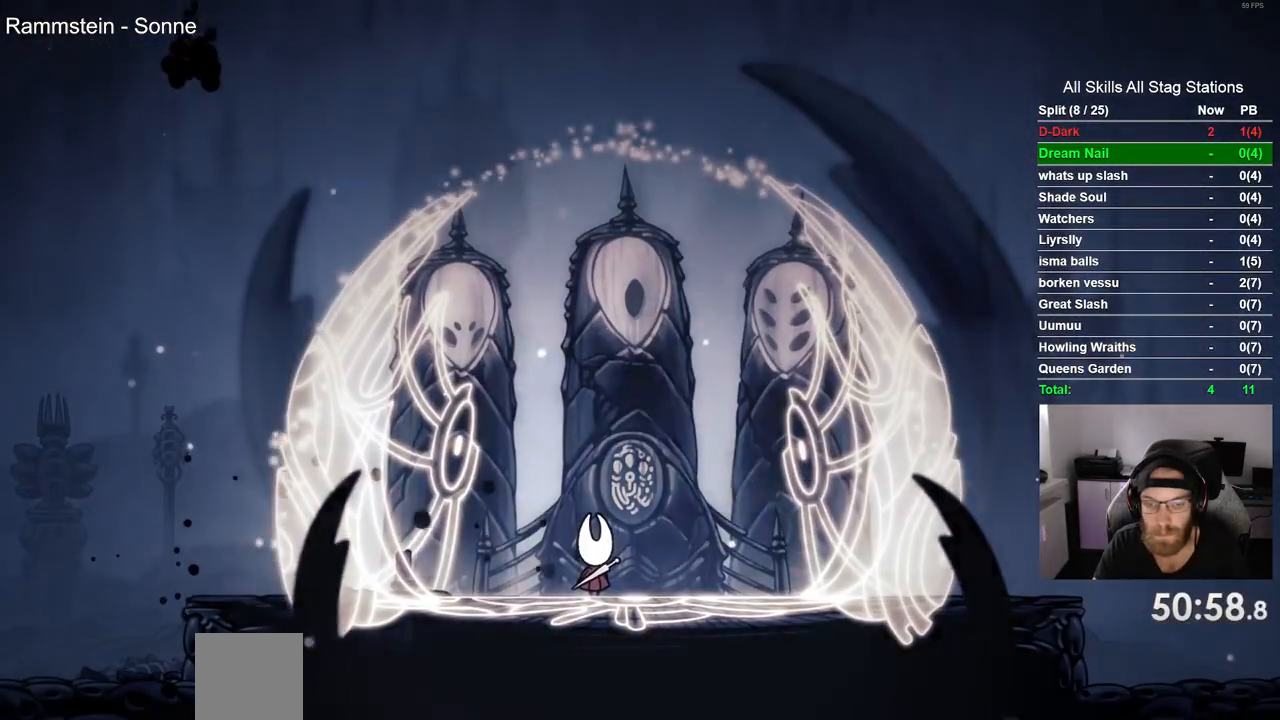
{"dt_ms": 1000, "buttons": ["CROSS"], "left_stick": "center", "right_stick": "center"}
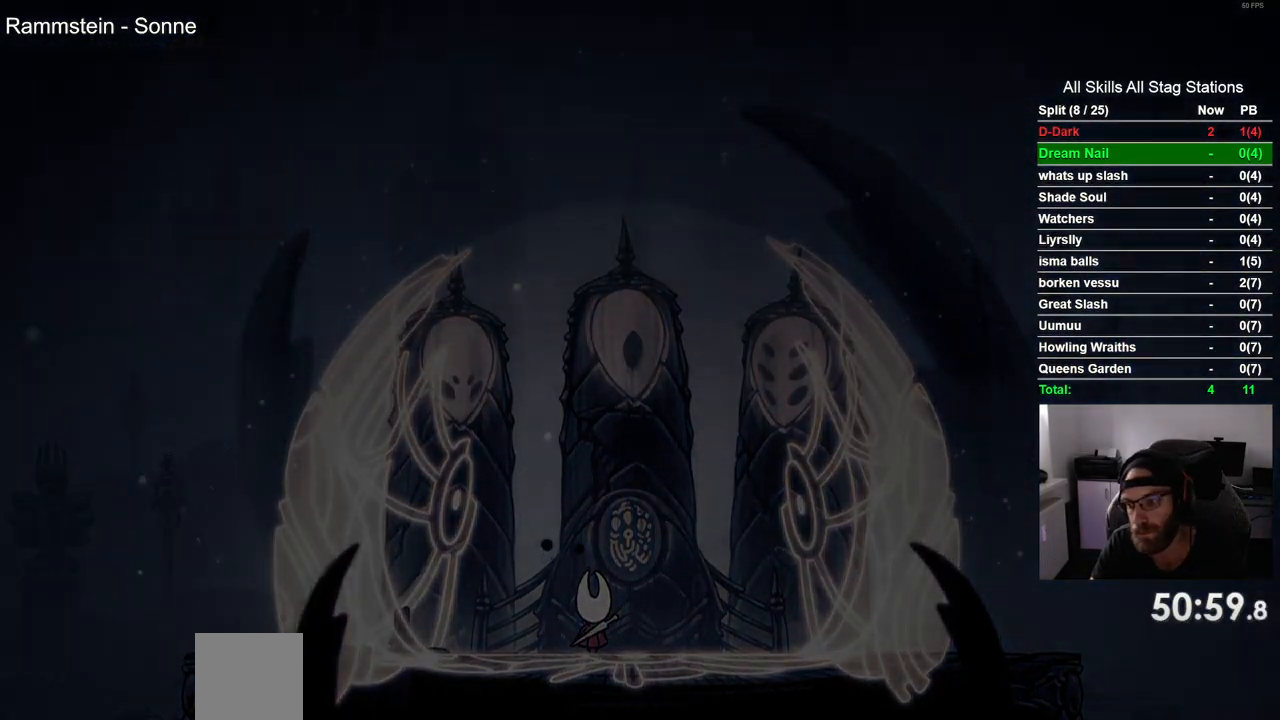
{"dt_ms": 500, "buttons": [], "left_stick": "center", "right_stick": "center", "events": [[233, "CROSS", "up"], [333, "CROSS", "down"], [433, "CROSS", "up"]]}
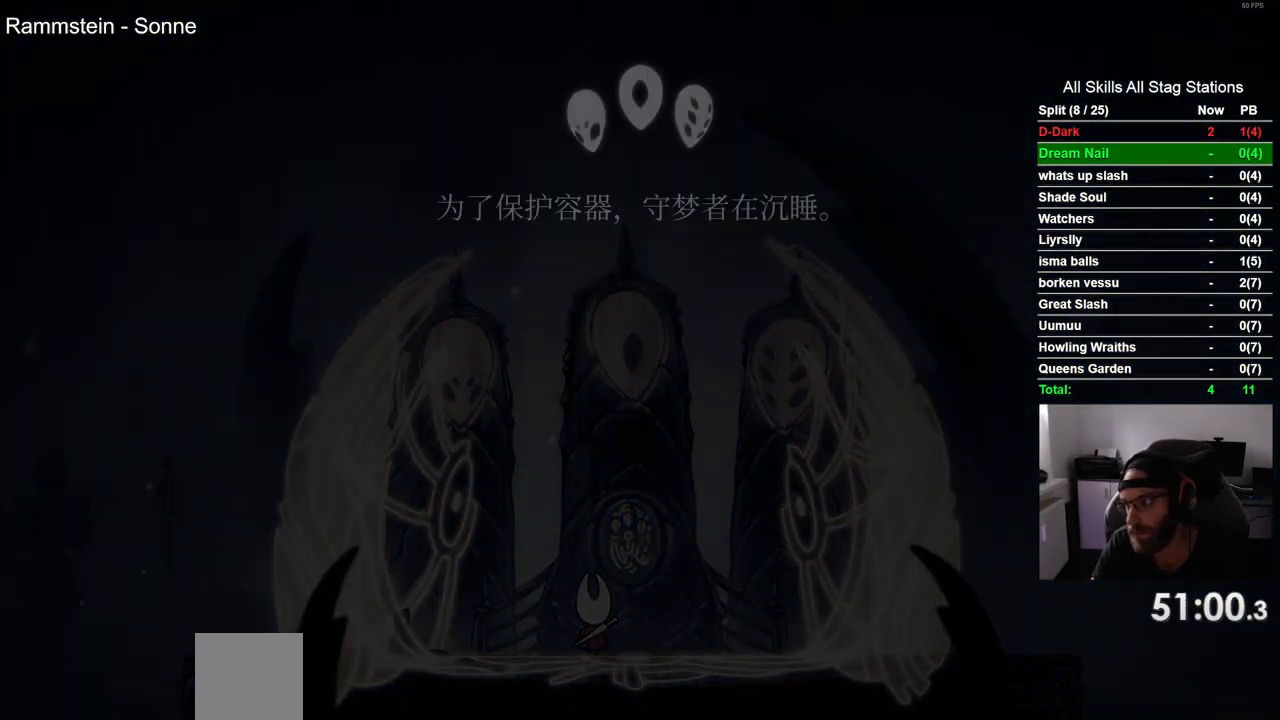
{"dt_ms": 500, "buttons": ["CROSS"], "left_stick": "center", "right_stick": "center", "events": [[50, "CROSS", "down"], [117, "CROSS", "up"], [217, "CROSS", "down"], [317, "CROSS", "up"], [400, "CROSS", "down"]]}
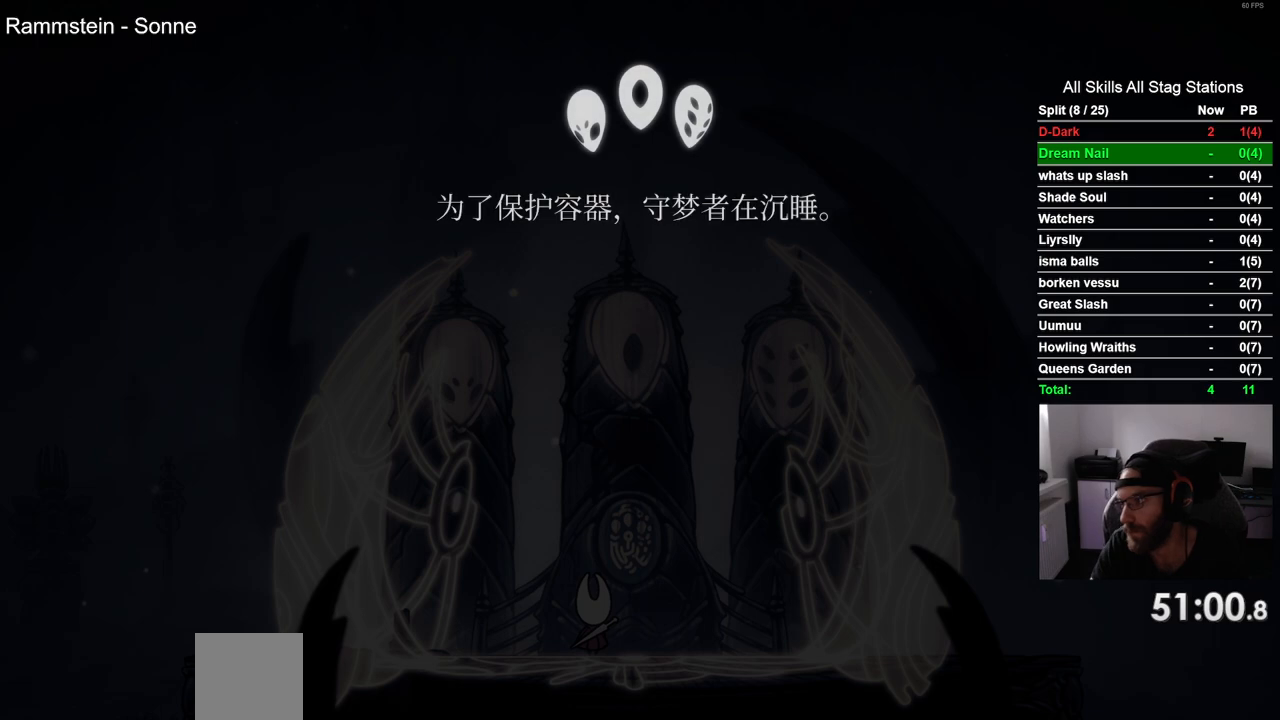
{"dt_ms": 500, "buttons": ["CROSS"], "left_stick": "center", "right_stick": "center", "events": []}
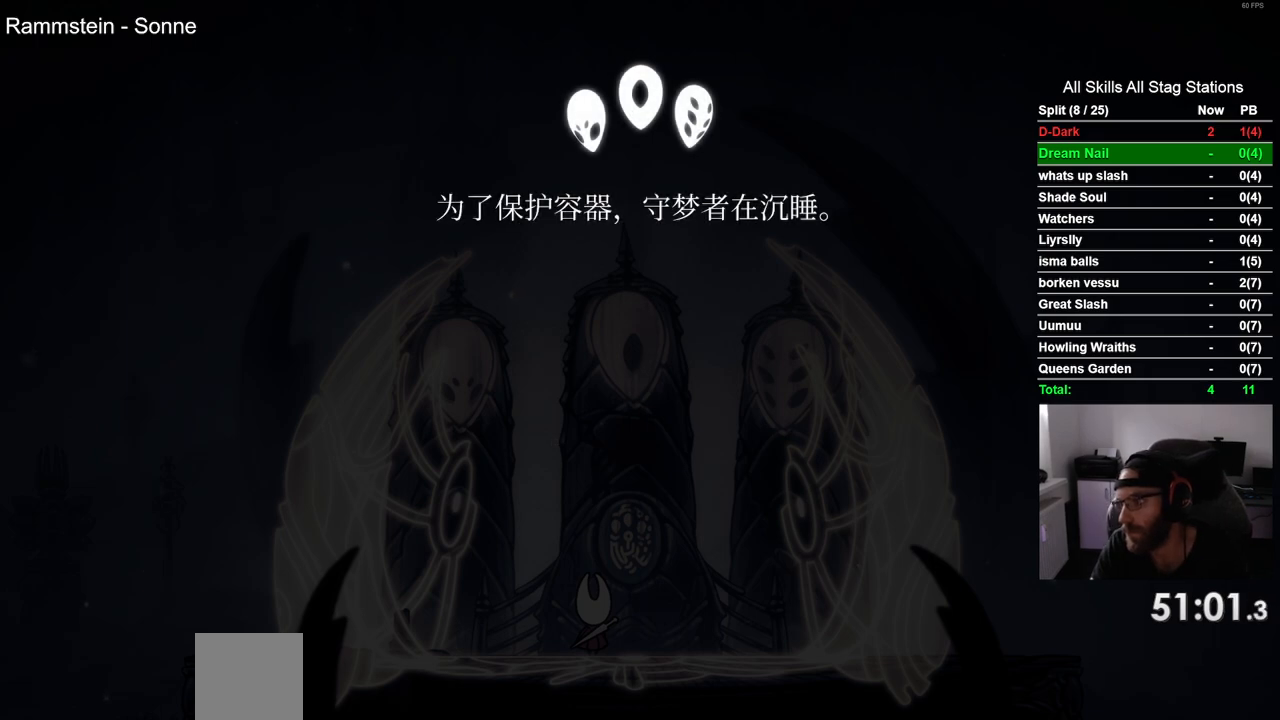
{"dt_ms": 500, "buttons": ["CROSS"], "left_stick": "center", "right_stick": "center", "events": [[117, "CROSS", "up"], [233, "CROSS", "down"]]}
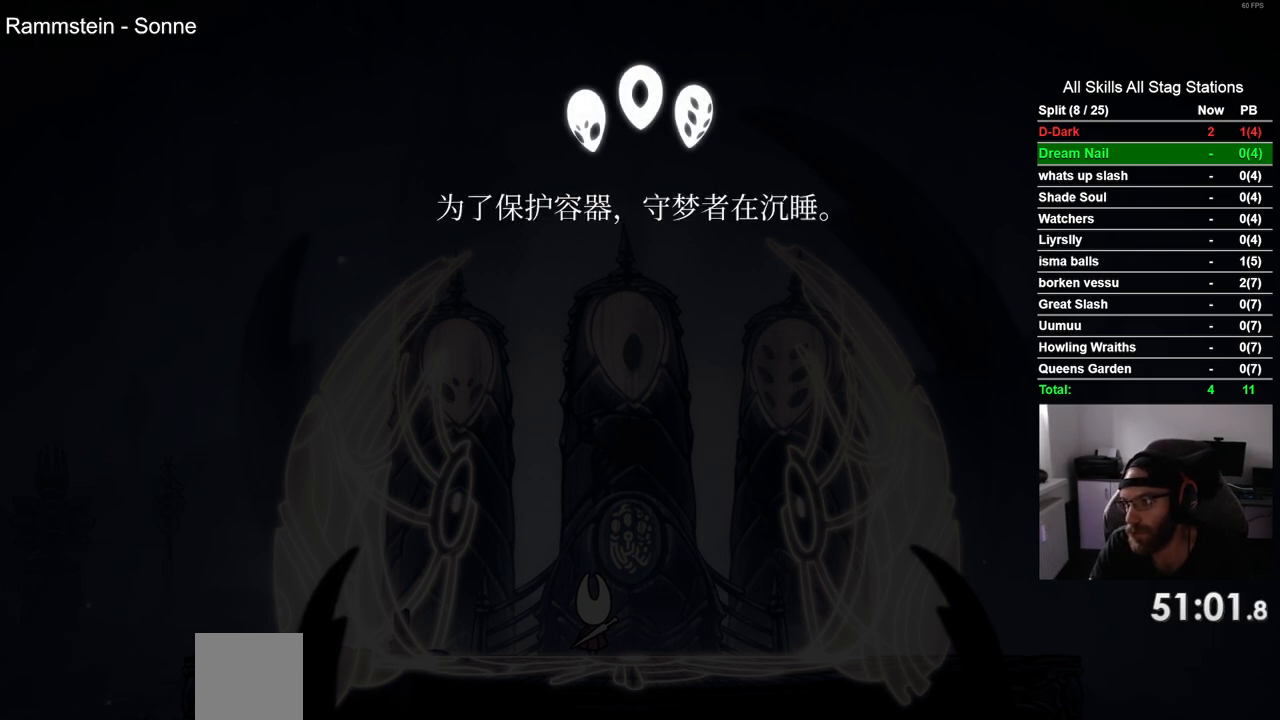
{"dt_ms": 500, "buttons": ["CROSS"], "left_stick": "center", "right_stick": "center", "events": [[67, "CROSS", "up"], [133, "CROSS", "down"], [283, "CROSS", "up"], [383, "CROSS", "down"]]}
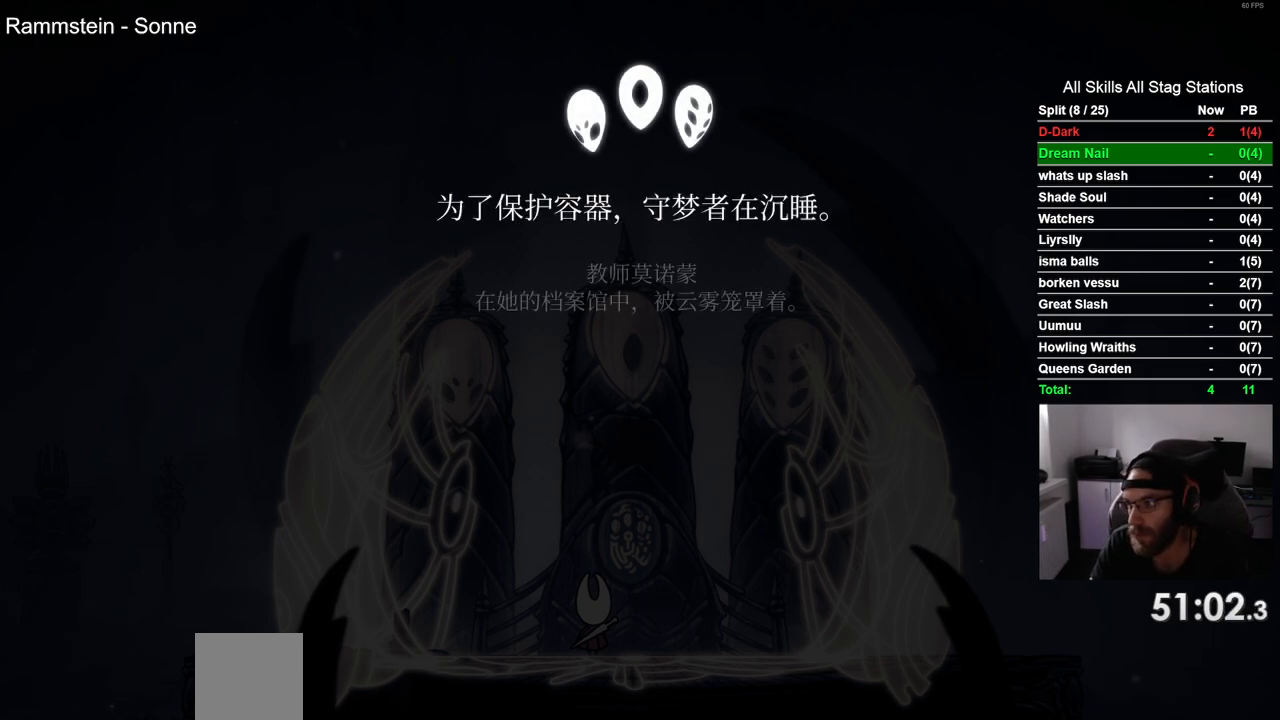
{"dt_ms": 500, "buttons": [], "left_stick": "center", "right_stick": "center", "events": [[17, "CROSS", "up"], [100, "CROSS", "down"], [233, "CROSS", "up"], [333, "CROSS", "down"], [433, "CROSS", "up"]]}
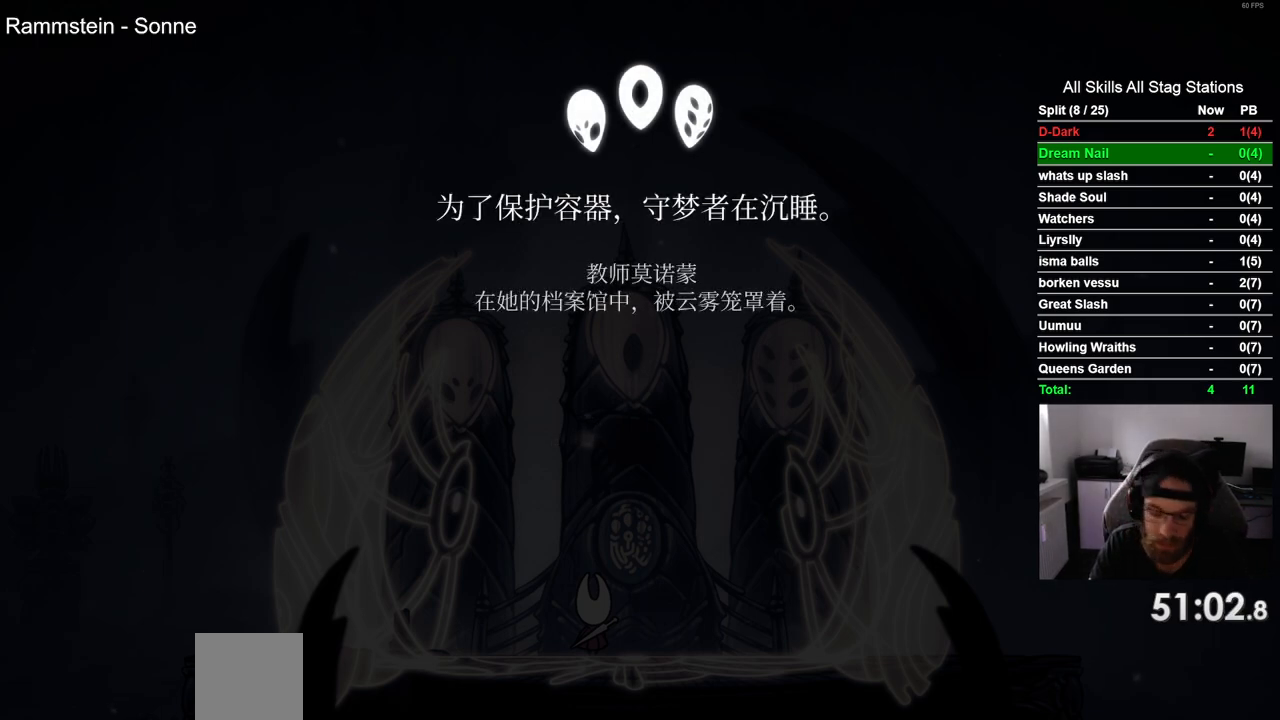
{"dt_ms": 500, "buttons": ["CROSS"], "left_stick": "center", "right_stick": "center", "events": [[33, "CROSS", "down"], [117, "CROSS", "up"], [233, "CROSS", "down"], [333, "CROSS", "up"], [450, "CROSS", "down"]]}
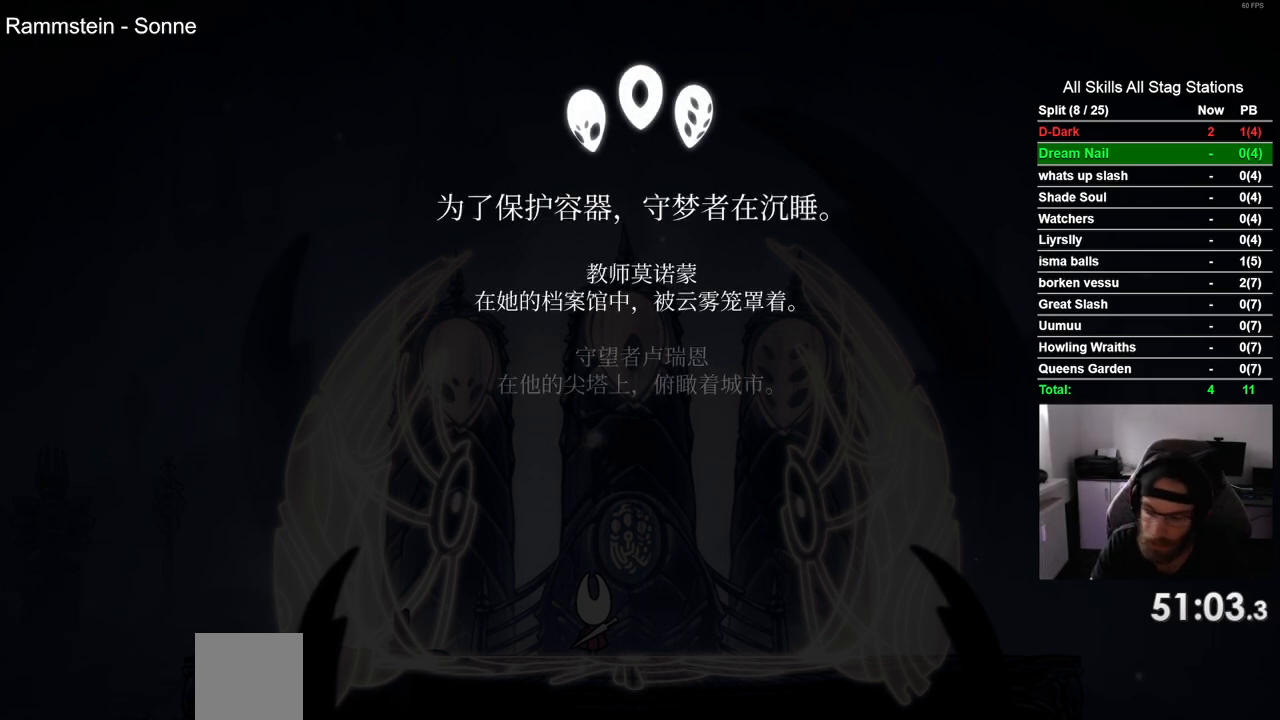
{"dt_ms": 500, "buttons": [], "left_stick": "center", "right_stick": "center", "events": [[67, "CROSS", "up"], [167, "CROSS", "down"], [283, "CROSS", "up"], [400, "CROSS", "down"], [500, "CROSS", "up"]]}
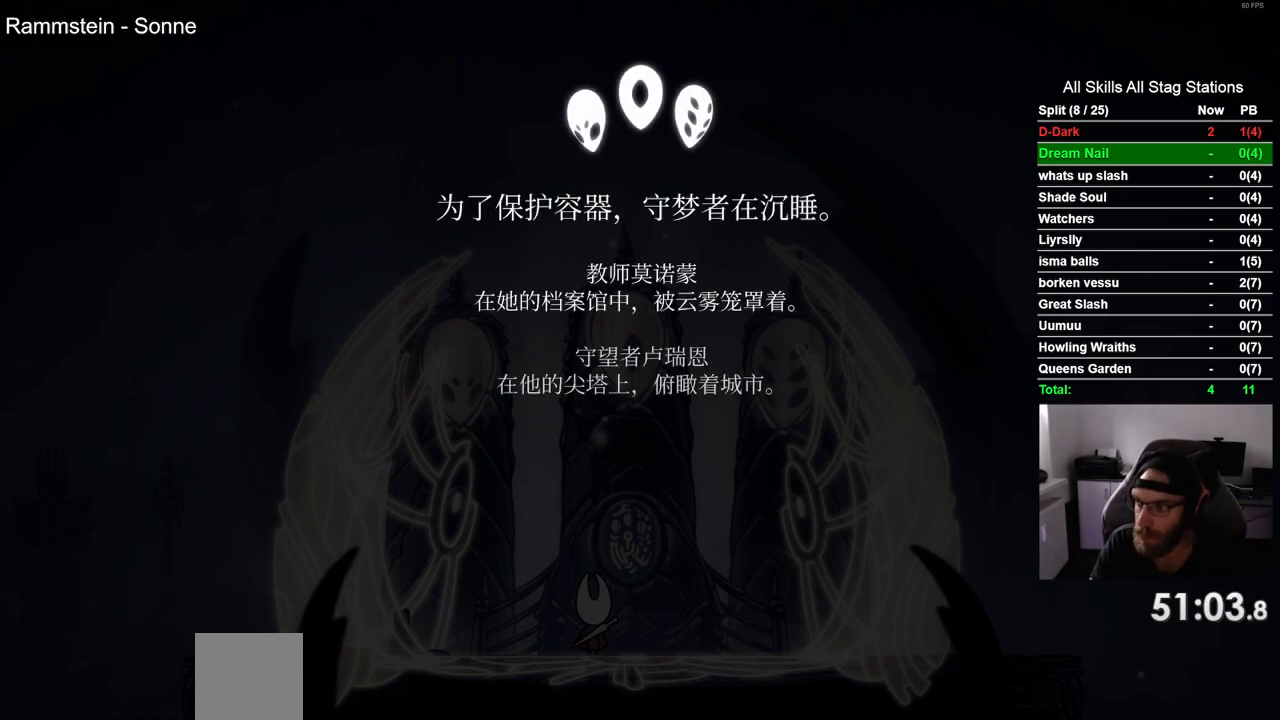
{"dt_ms": 500, "buttons": [], "left_stick": "center", "right_stick": "center", "events": [[117, "CROSS", "down"], [233, "CROSS", "up"], [333, "CROSS", "down"], [433, "CROSS", "up"]]}
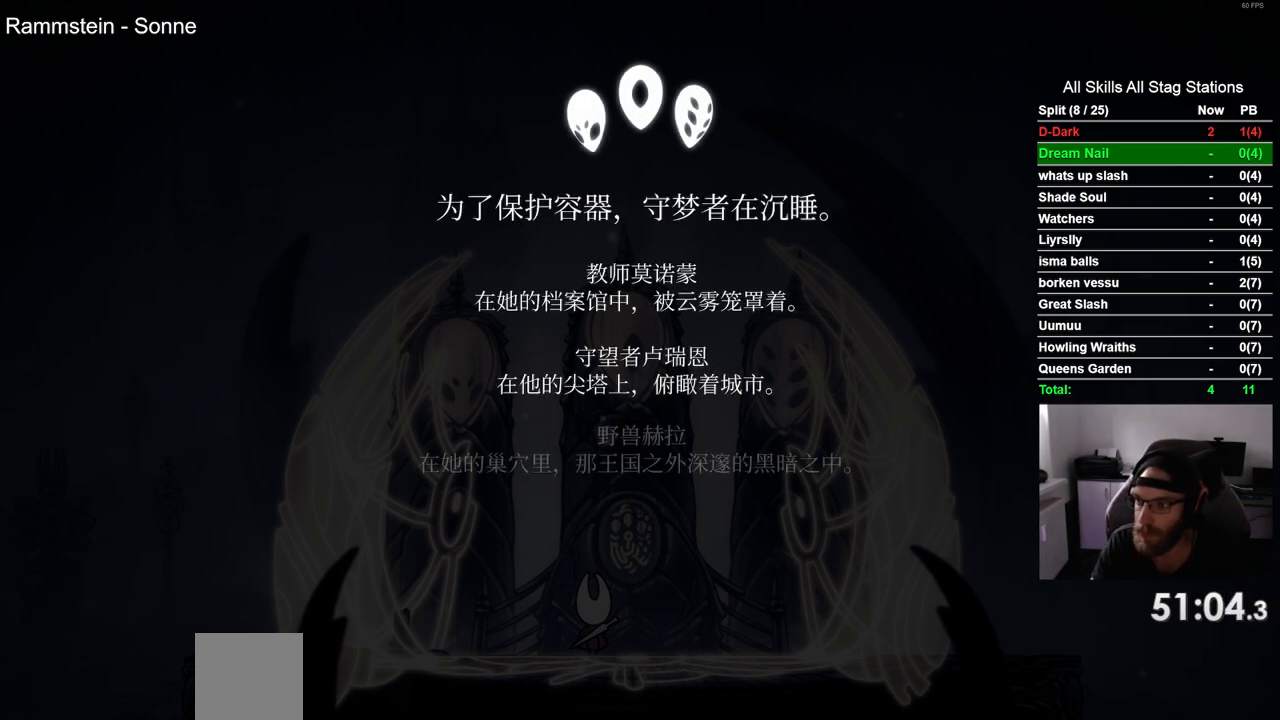
{"dt_ms": 500, "buttons": ["CROSS"], "left_stick": "center", "right_stick": "center", "events": [[17, "CROSS", "down"], [133, "CROSS", "up"], [233, "CROSS", "down"], [333, "CROSS", "up"], [417, "CROSS", "down"]]}
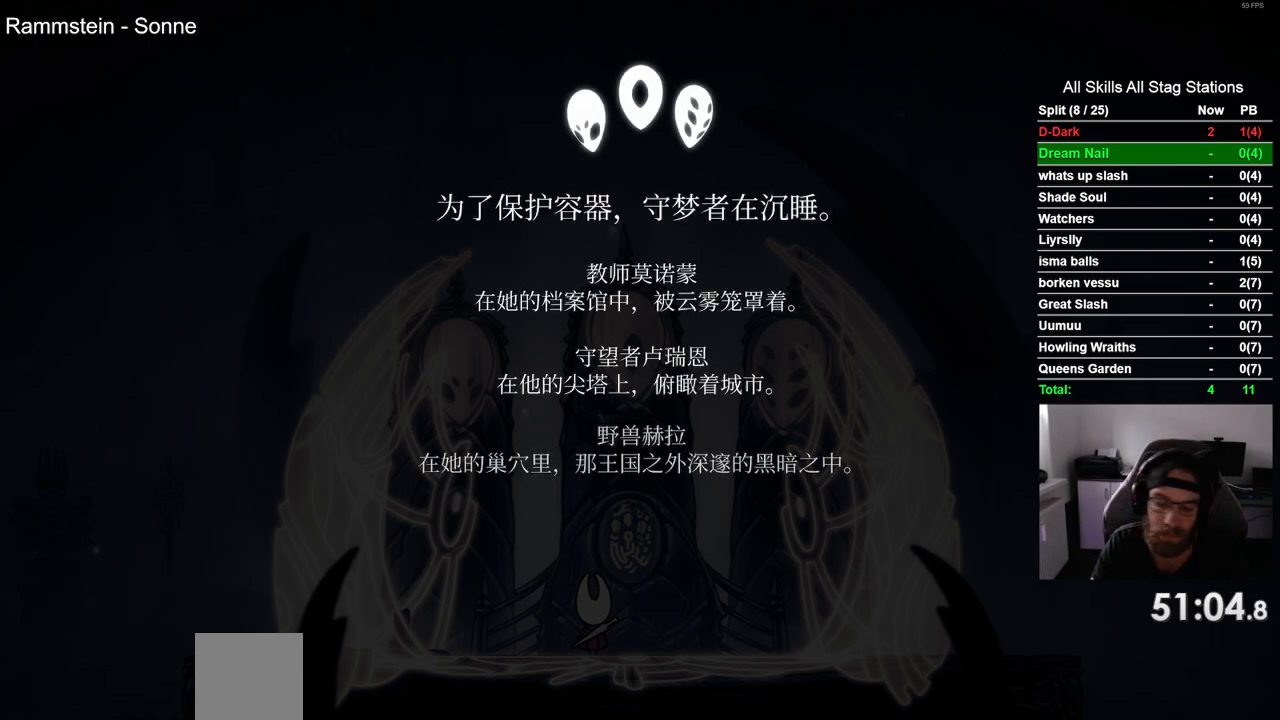
{"dt_ms": 500, "buttons": [], "left_stick": "center", "right_stick": "center", "events": [[17, "CROSS", "up"], [117, "CROSS", "down"], [233, "CROSS", "up"], [317, "CROSS", "down"], [433, "CROSS", "up"]]}
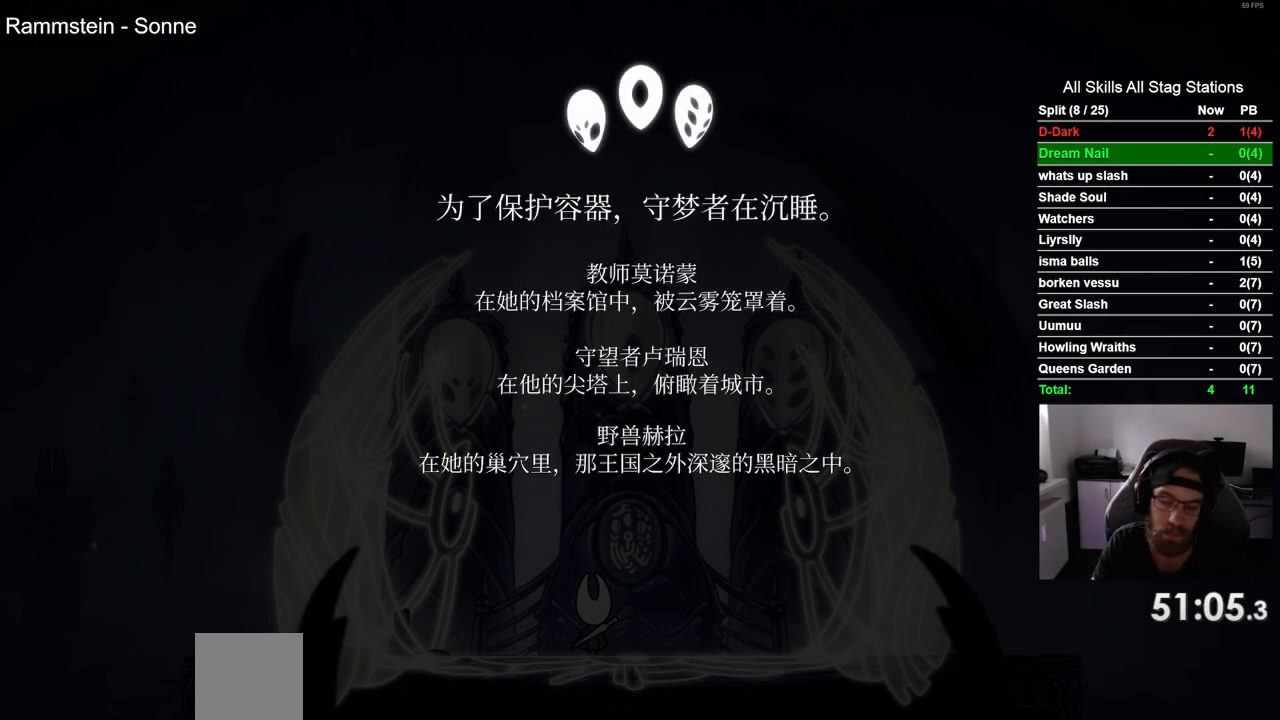
{"dt_ms": 500, "buttons": ["CROSS"], "left_stick": "center", "right_stick": "center", "events": [[33, "CROSS", "down"], [150, "CROSS", "up"], [250, "CROSS", "down"], [350, "CROSS", "up"], [450, "CROSS", "down"]]}
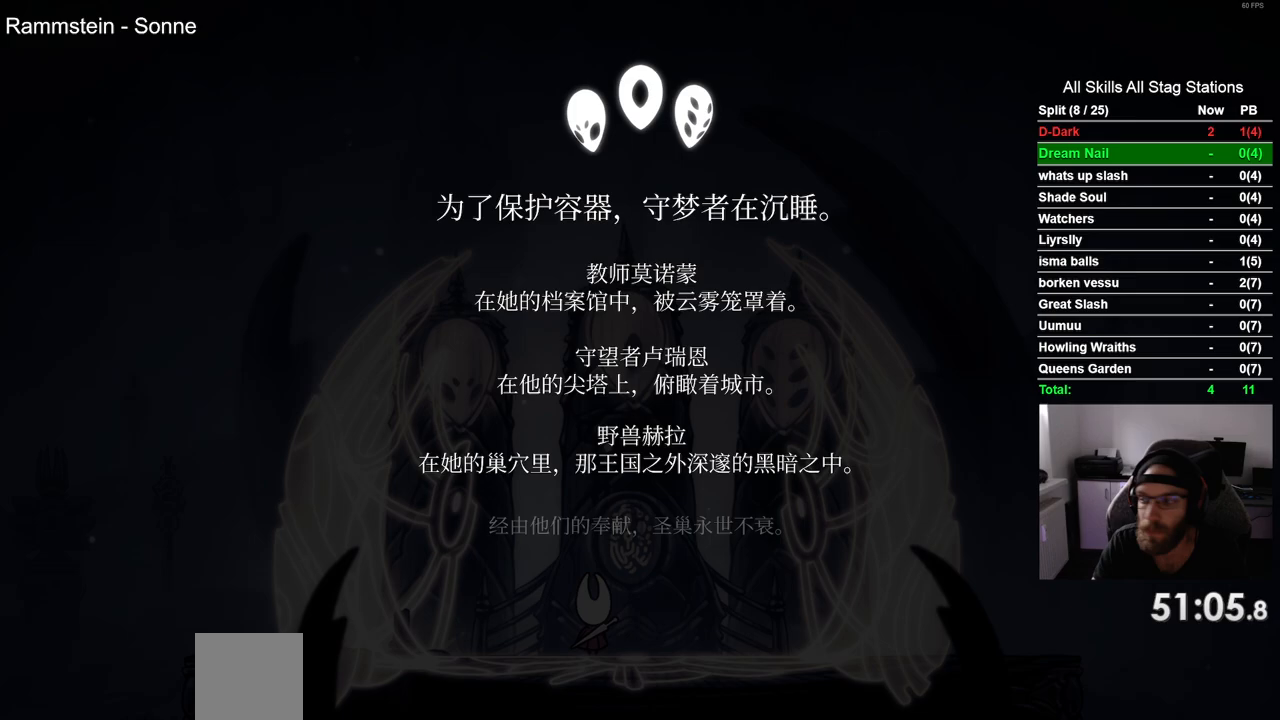
{"dt_ms": 500, "buttons": [], "left_stick": "center", "right_stick": "center", "events": [[83, "CROSS", "up"], [183, "CROSS", "down"], [300, "CROSS", "up"], [383, "CROSS", "down"], [500, "CROSS", "up"]]}
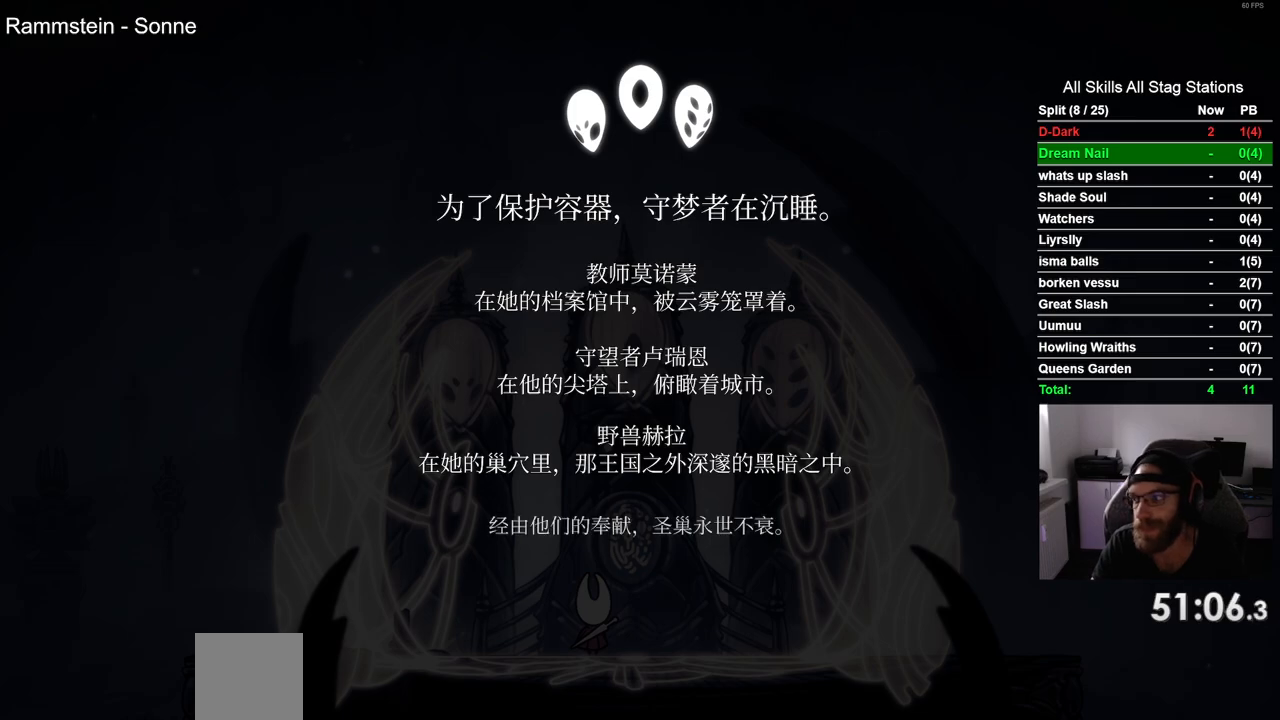
{"dt_ms": 500, "buttons": [], "left_stick": "center", "right_stick": "center", "events": [[100, "CROSS", "down"], [450, "CROSS", "up"]]}
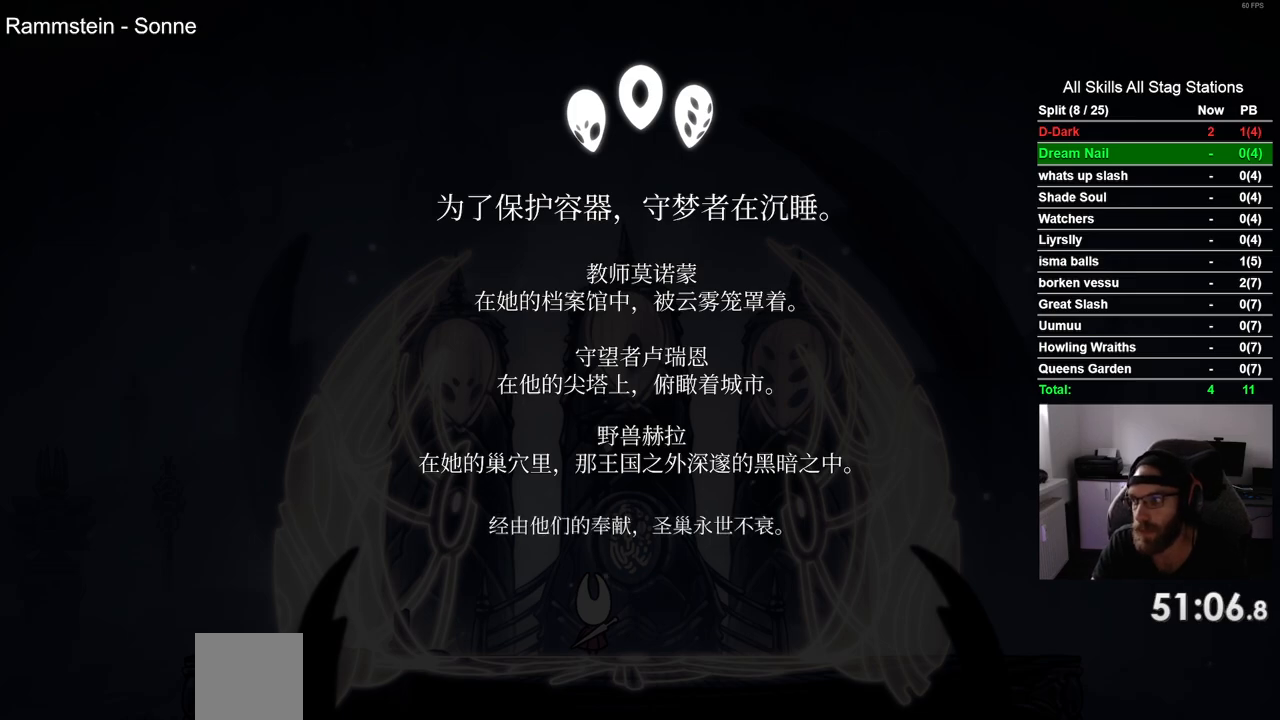
{"dt_ms": 500, "buttons": ["CROSS"], "left_stick": "center", "right_stick": "center", "events": [[67, "CROSS", "down"], [183, "CROSS", "up"], [283, "CROSS", "down"], [383, "CROSS", "up"], [483, "CROSS", "down"]]}
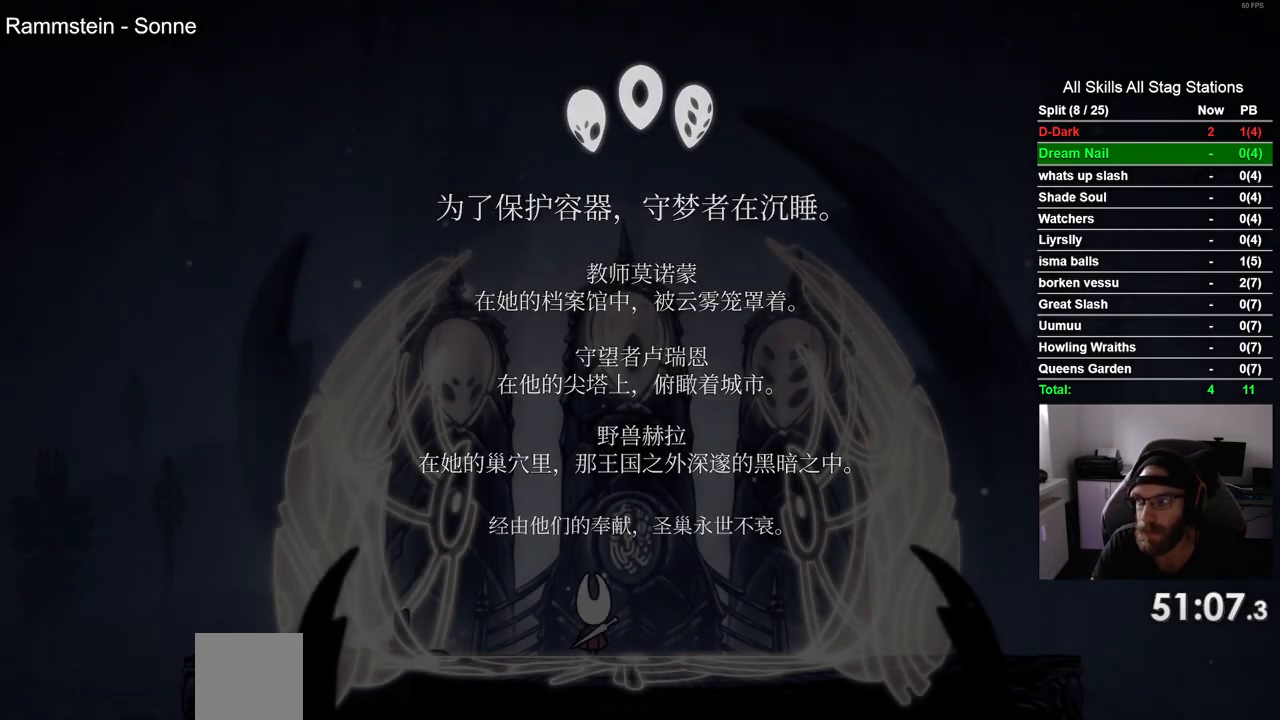
{"dt_ms": 500, "buttons": ["CROSS"], "left_stick": "center", "right_stick": "center", "events": [[100, "CROSS", "up"], [183, "CROSS", "down"], [300, "CROSS", "up"], [417, "CROSS", "down"]]}
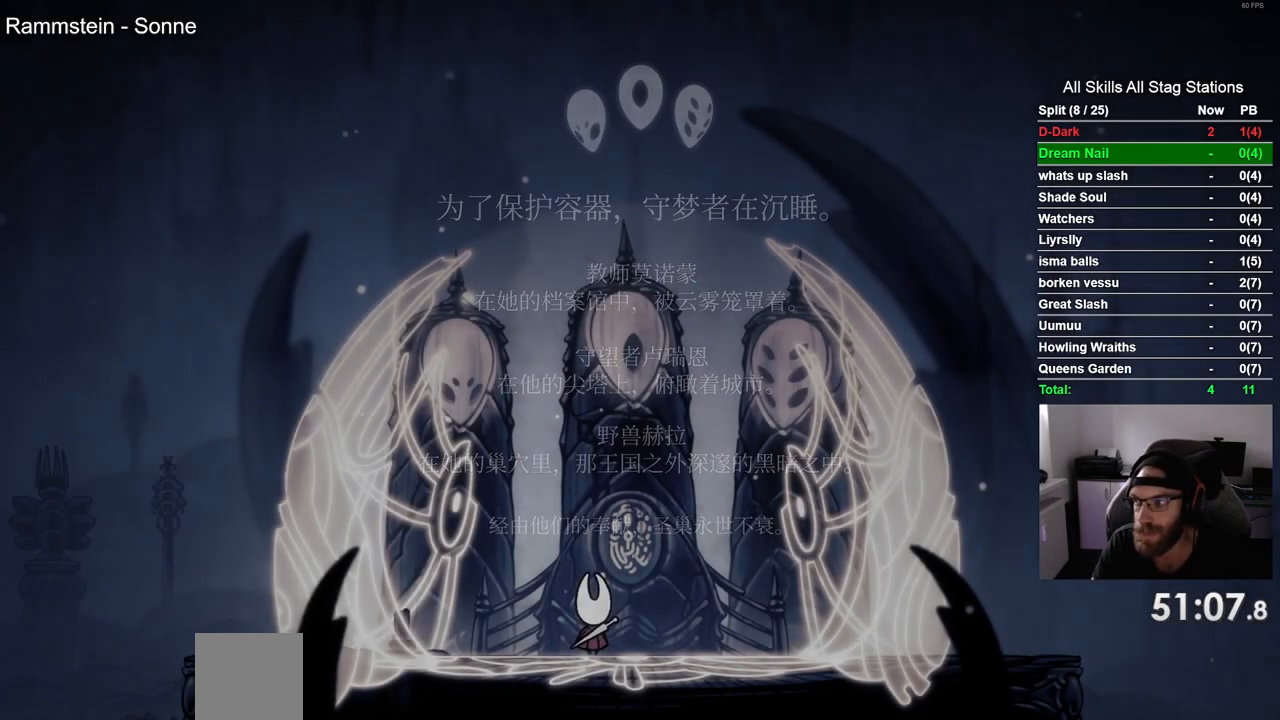
{"dt_ms": 500, "buttons": ["CROSS"], "left_stick": "center", "right_stick": "center", "events": [[33, "CROSS", "up"], [150, "CROSS", "down"], [283, "CROSS", "up"], [383, "CROSS", "down"]]}